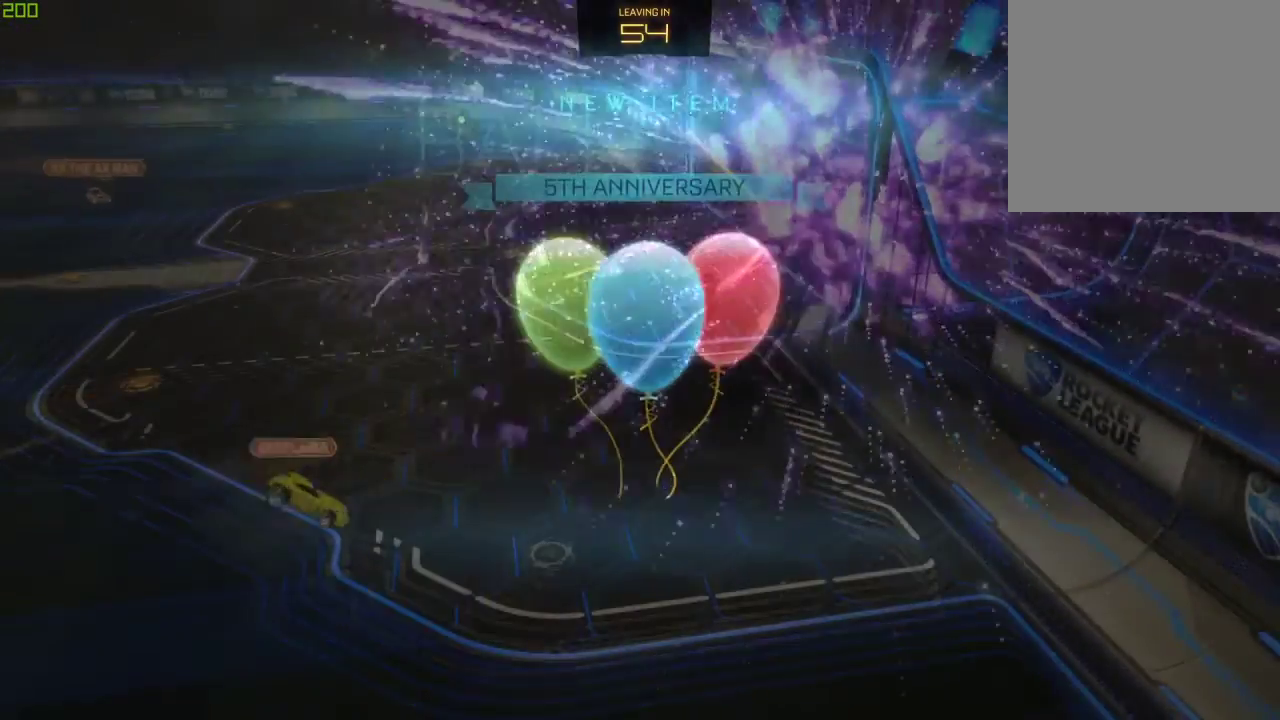
Gameplay with a controller (Xbox layout); each line is a JSON object with the inputs held at the frame after it. "events" lists button and stick changes between this image and that frame as [ms after this image, input, new state], when the widget could be followed in between.
{"buttons": ["A"], "left_stick": "center", "right_stick": "center", "events": [[383, "A", "down"]]}
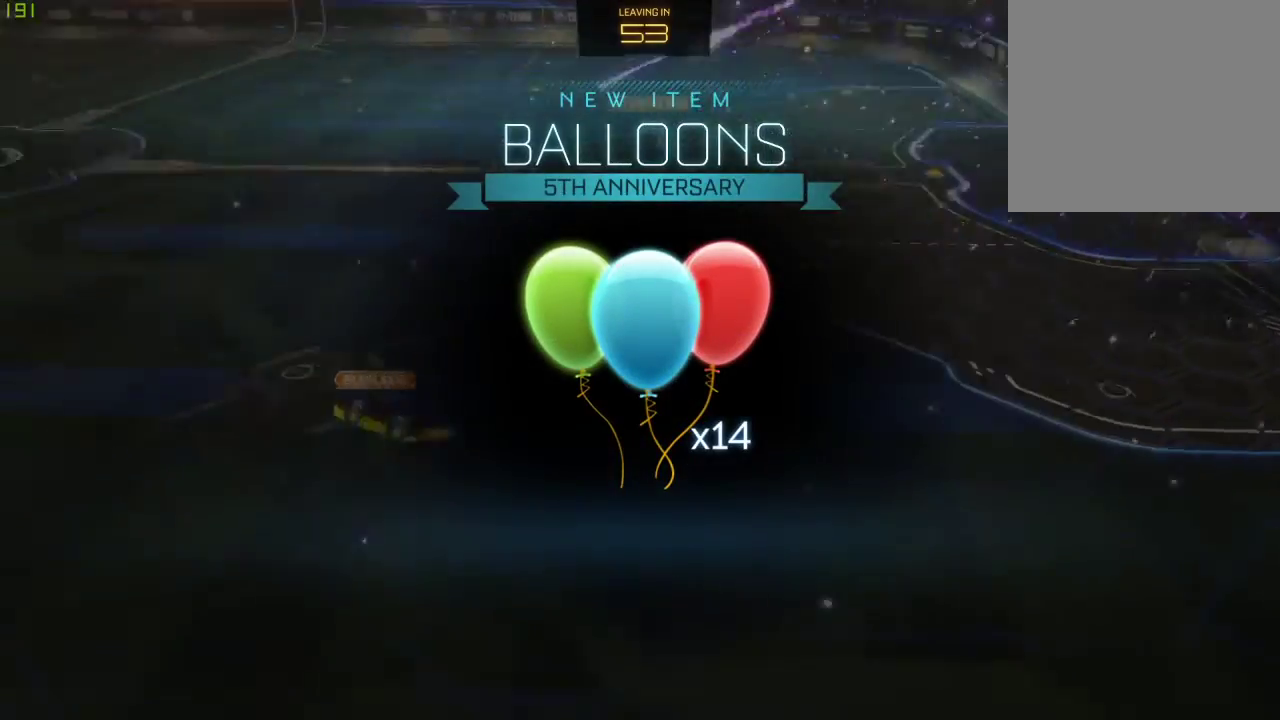
{"buttons": [], "left_stick": "center", "right_stick": "center", "events": [[17, "A", "up"], [250, "A", "down"], [383, "A", "up"]]}
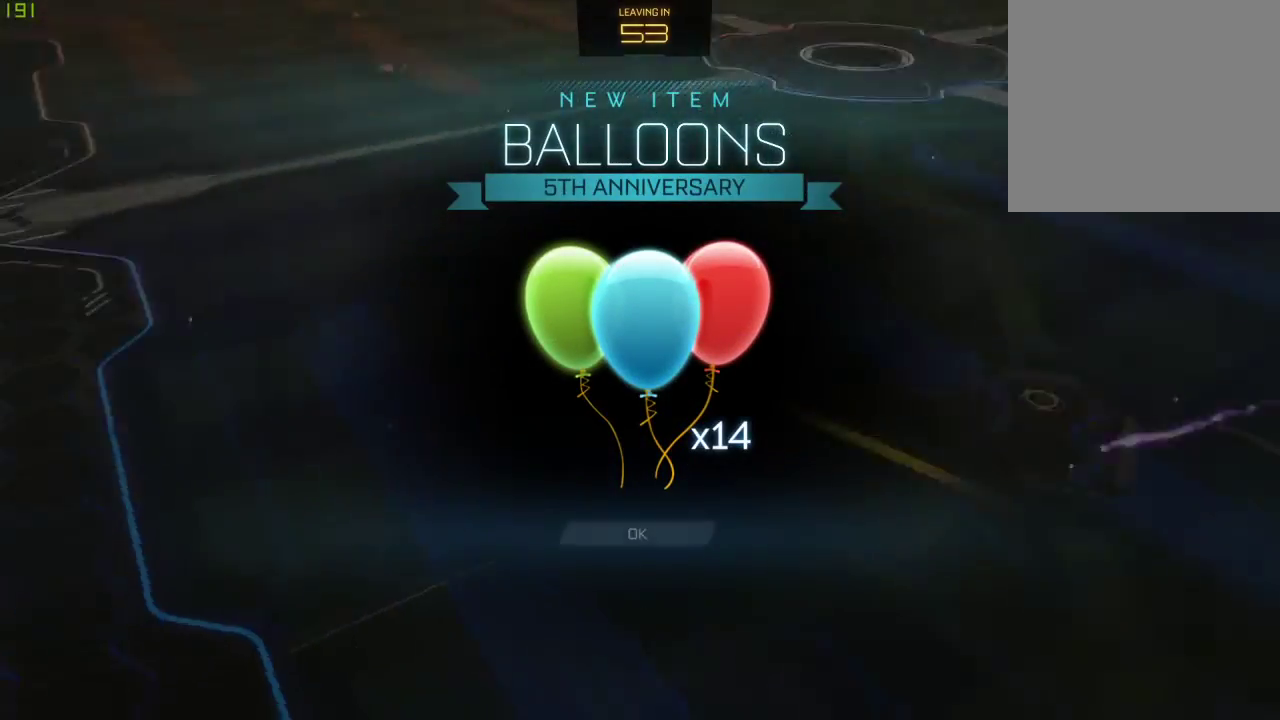
{"buttons": [], "left_stick": "center", "right_stick": "center", "events": [[33, "A", "down"], [167, "A", "up"], [283, "A", "down"], [450, "A", "up"]]}
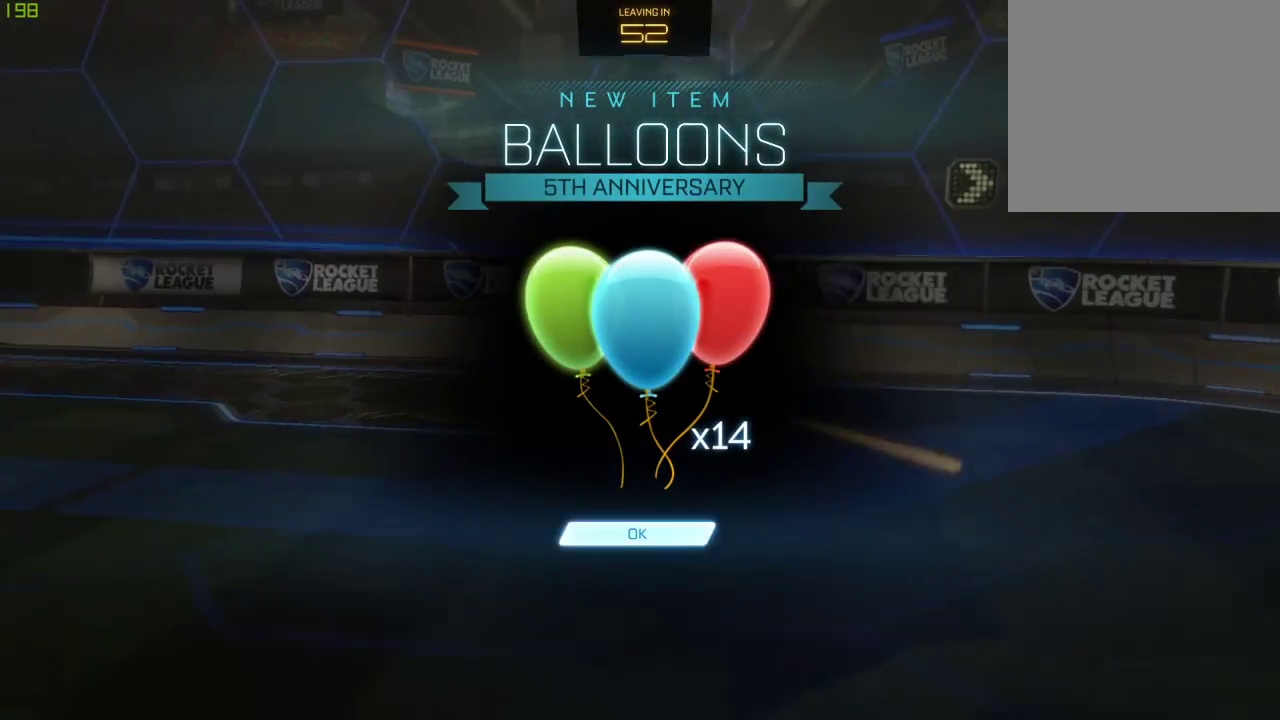
{"buttons": [], "left_stick": "center", "right_stick": "center", "events": [[83, "A", "down"], [200, "A", "up"]]}
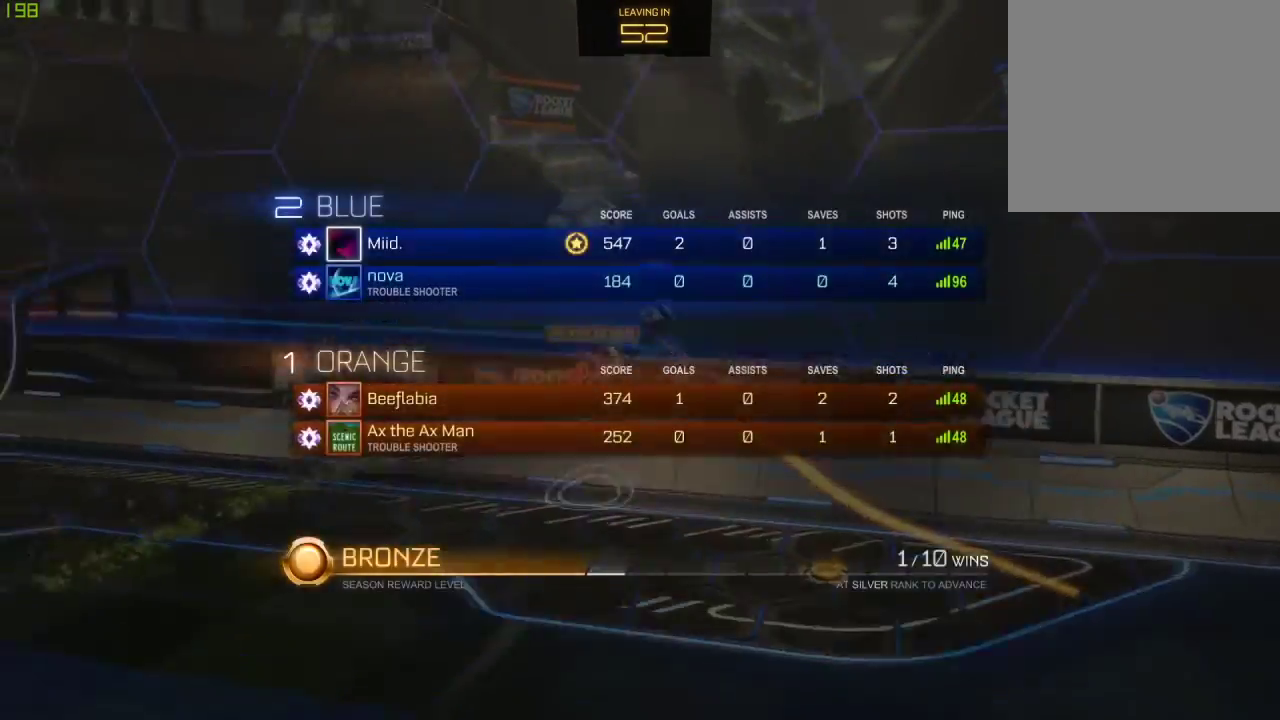
{"buttons": [], "left_stick": "center", "right_stick": "center", "events": []}
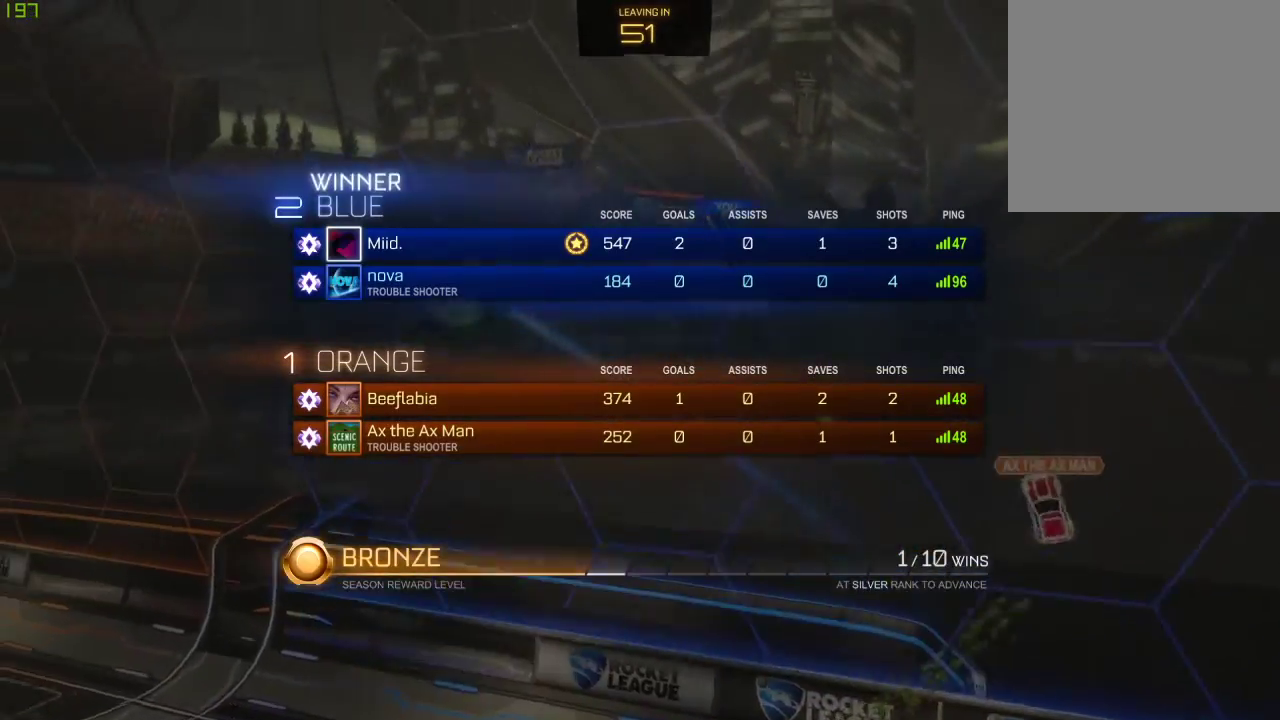
{"buttons": [], "left_stick": "center", "right_stick": "center", "events": []}
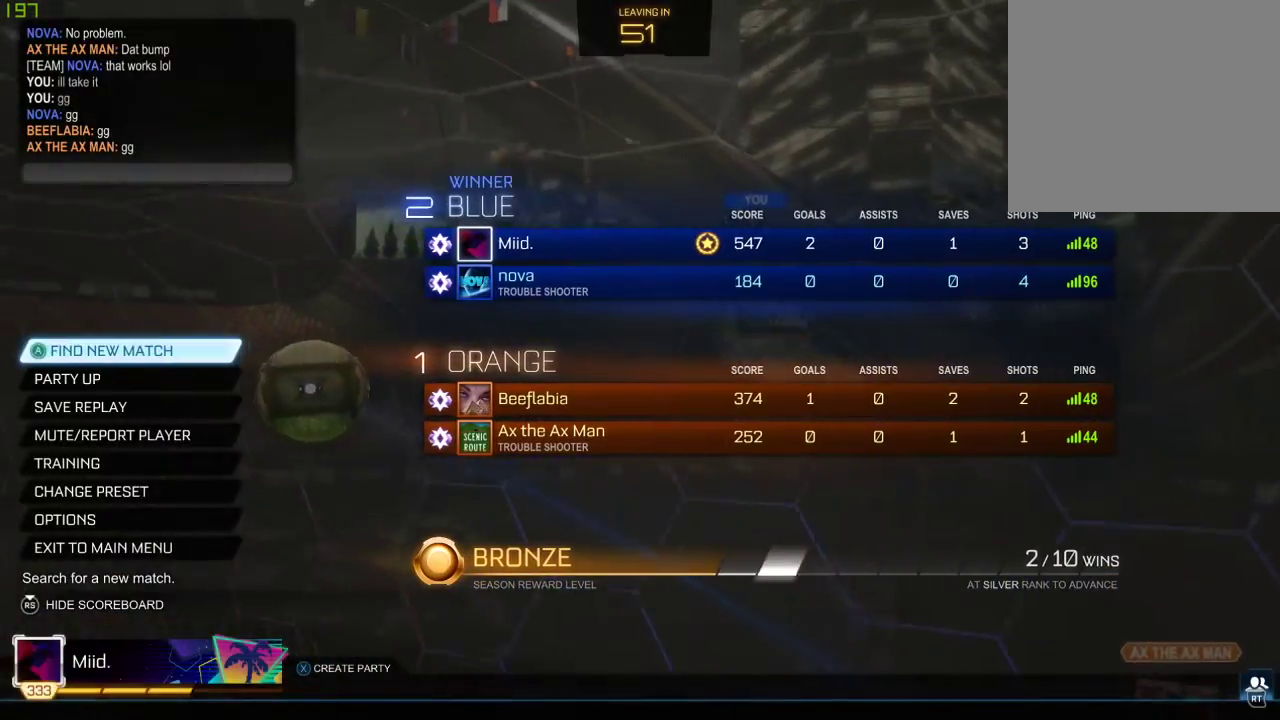
{"buttons": [], "left_stick": "center", "right_stick": "center", "events": [[217, "A", "down"], [317, "A", "up"]]}
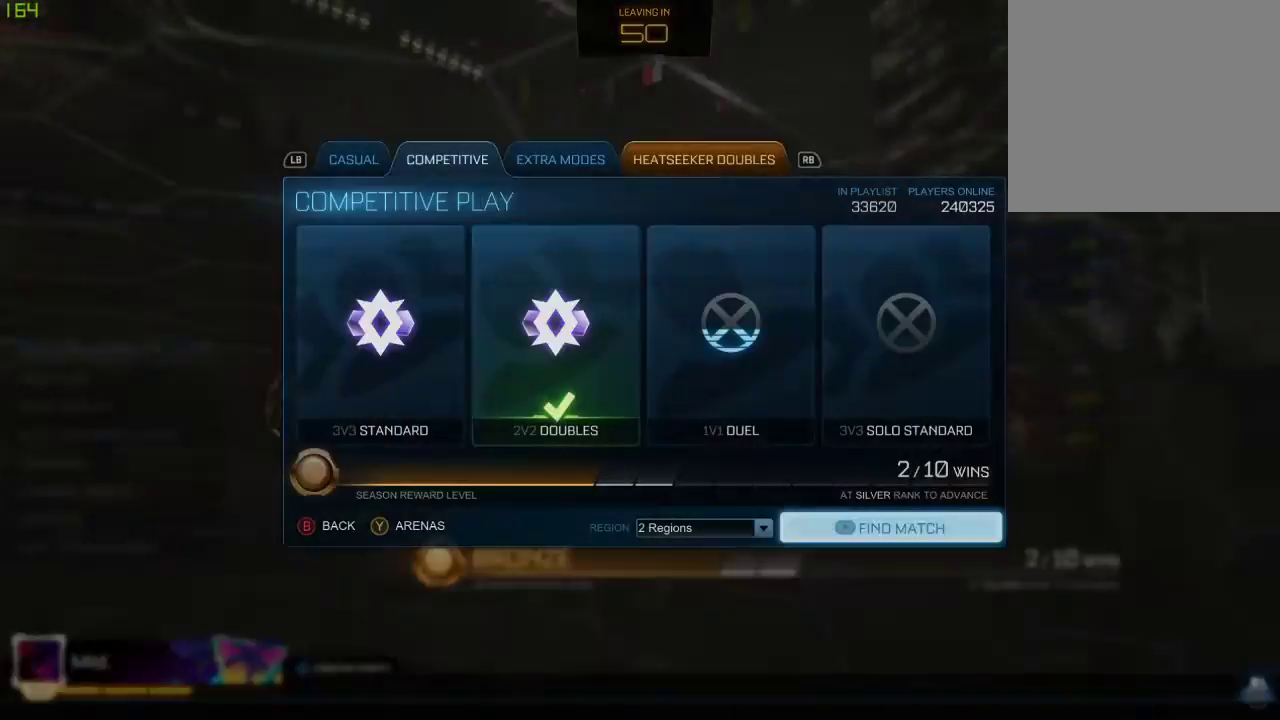
{"buttons": [], "left_stick": "center", "right_stick": "center", "events": [[300, "A", "down"], [400, "A", "up"]]}